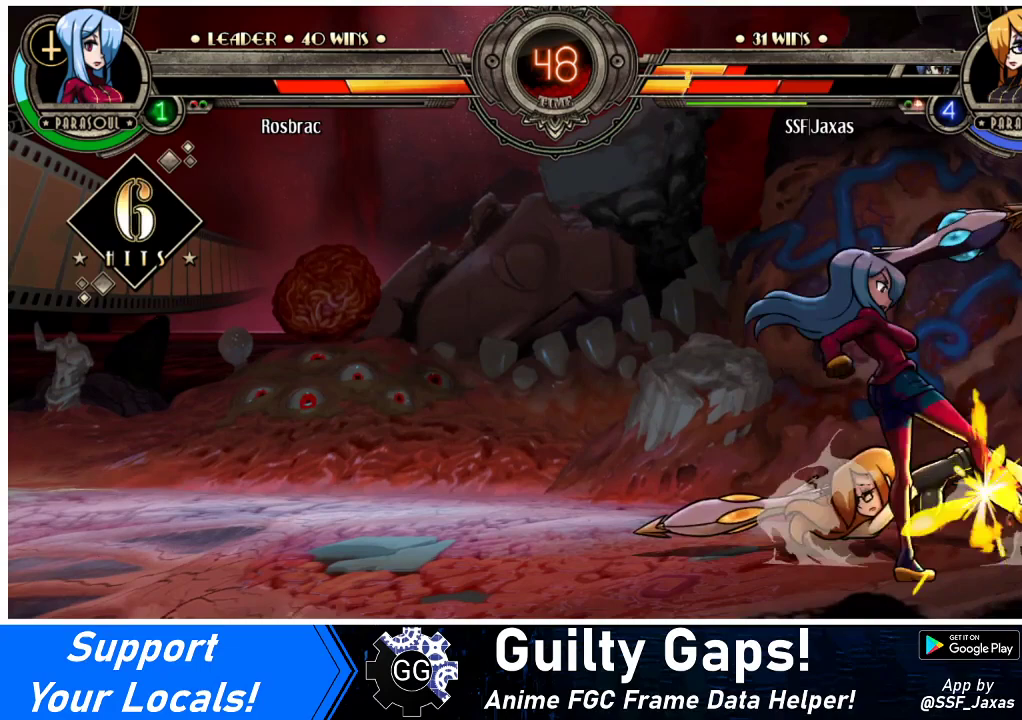
Gameplay with a controller (arcade stick); each line is a JSON object with the inputs held at the frame after it. "events" lists button and stick changes between this image and that frame as [ms after this image, input, new state], when the widget could be followed in between. Not read: L3 R3.
{"buttons": ["DPAD_UP", "DPAD_RIGHT"], "events": [[367, "DPAD_RIGHT", "down"]]}
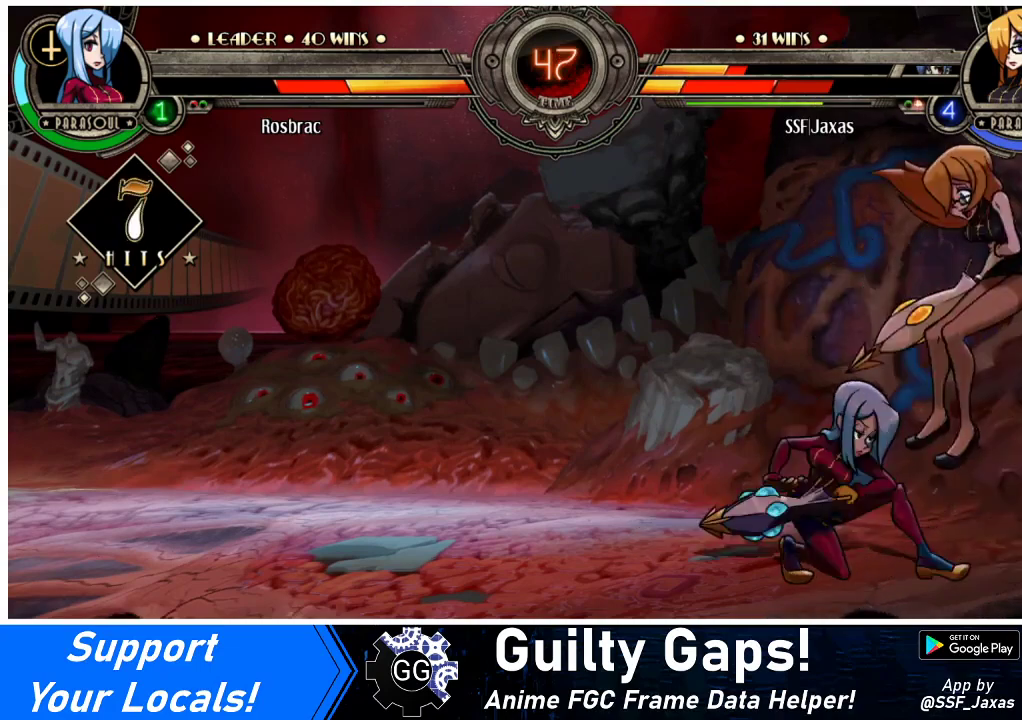
{"buttons": ["DPAD_UP", "DPAD_RIGHT"], "events": []}
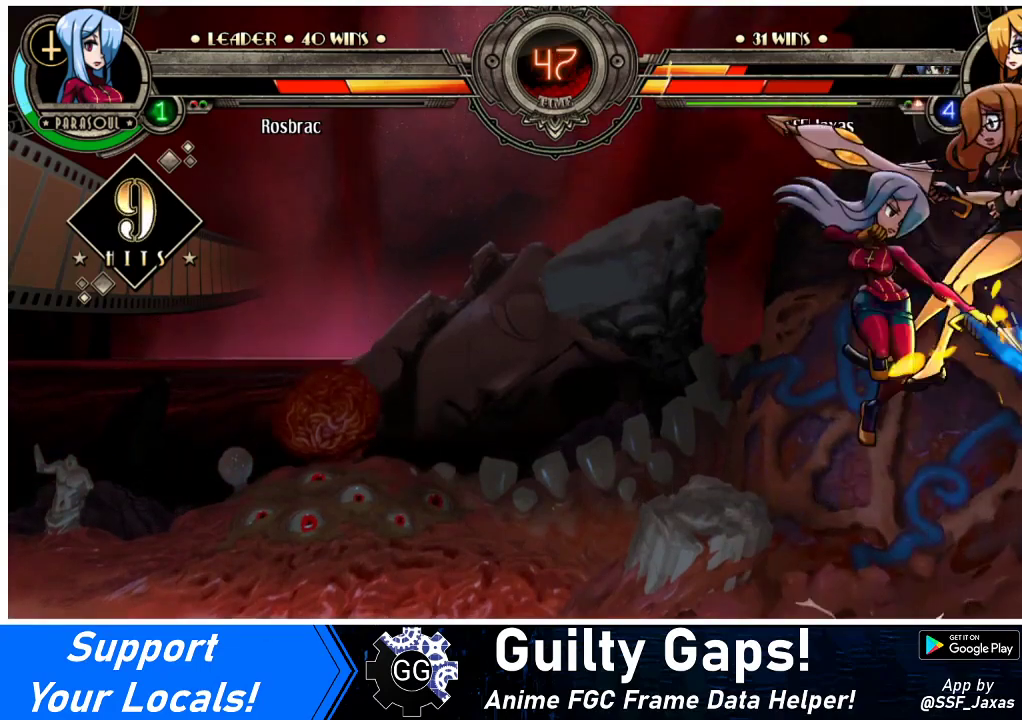
{"buttons": ["SQUARE", "DPAD_UP", "DPAD_RIGHT"], "events": [[367, "SQUARE", "down"]]}
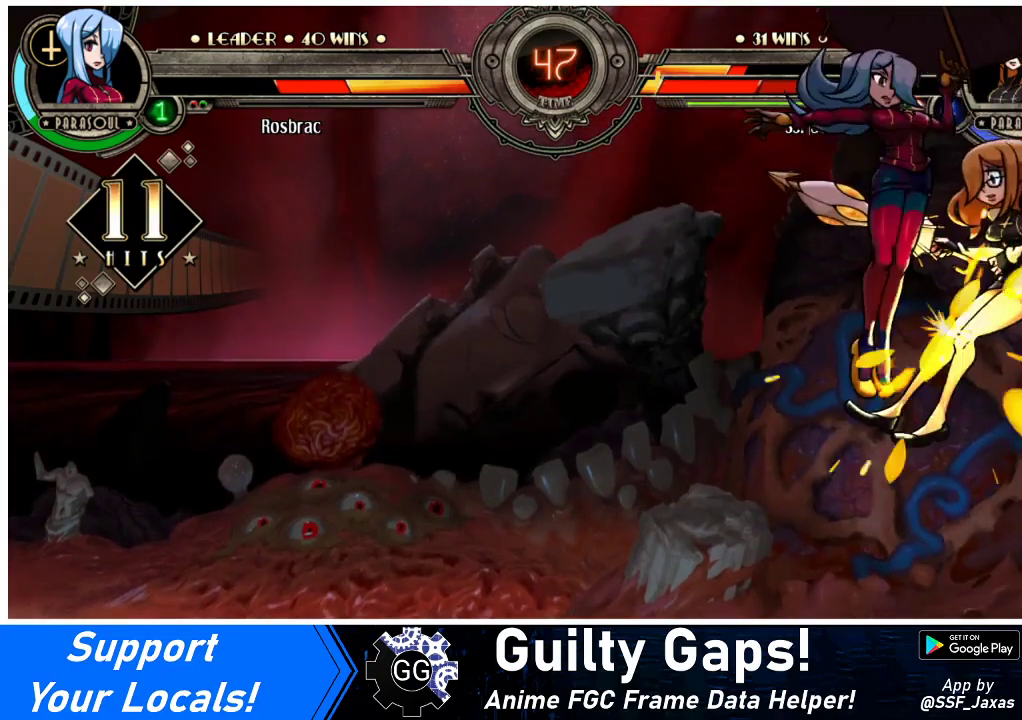
{"buttons": ["DPAD_RIGHT"], "events": [[233, "SQUARE", "up"], [433, "DPAD_UP", "up"]]}
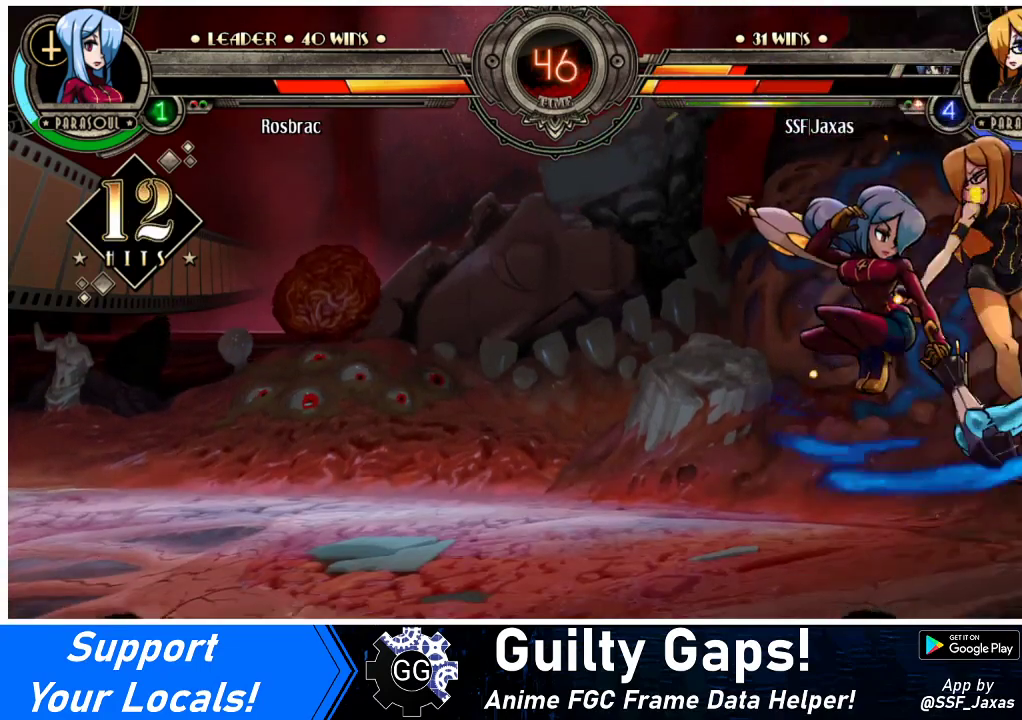
{"buttons": ["DPAD_UP", "DPAD_RIGHT"], "events": [[167, "DPAD_UP", "down"]]}
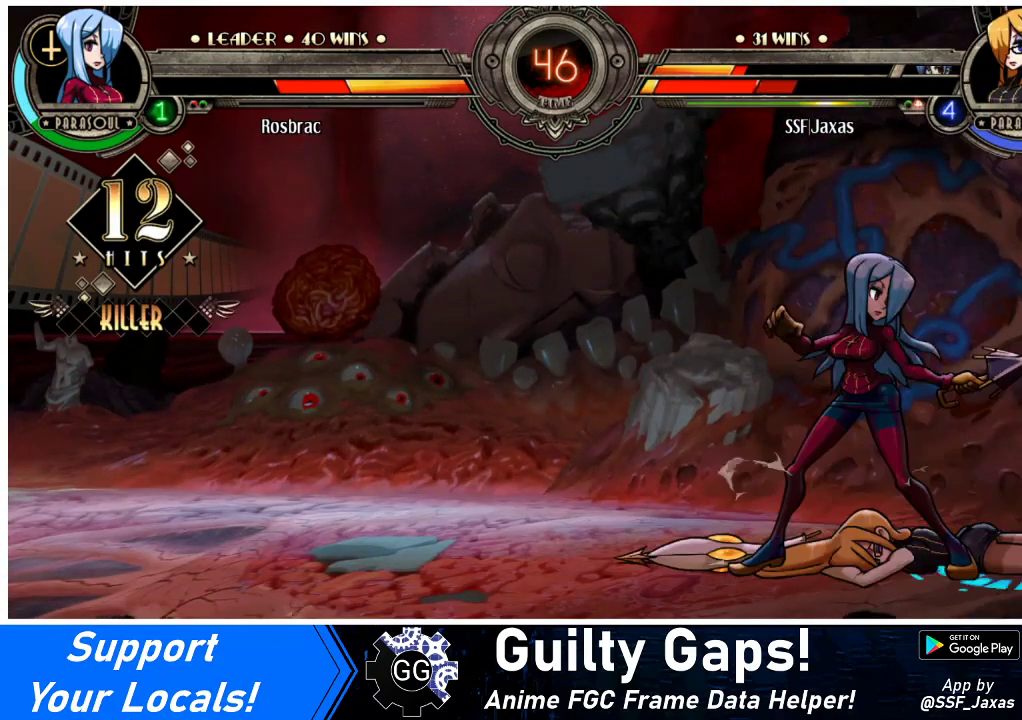
{"buttons": [], "events": [[233, "DPAD_UP", "up"], [300, "DPAD_RIGHT", "up"]]}
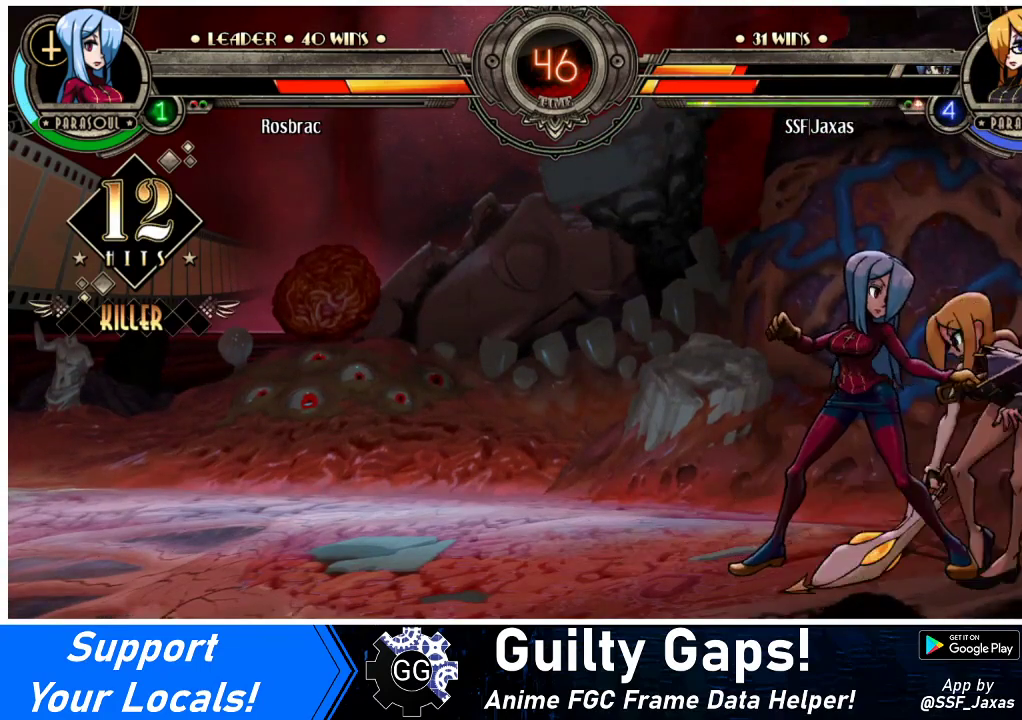
{"buttons": ["DPAD_RIGHT"], "events": [[67, "DPAD_RIGHT", "down"], [133, "DPAD_RIGHT", "up"], [200, "DPAD_RIGHT", "down"]]}
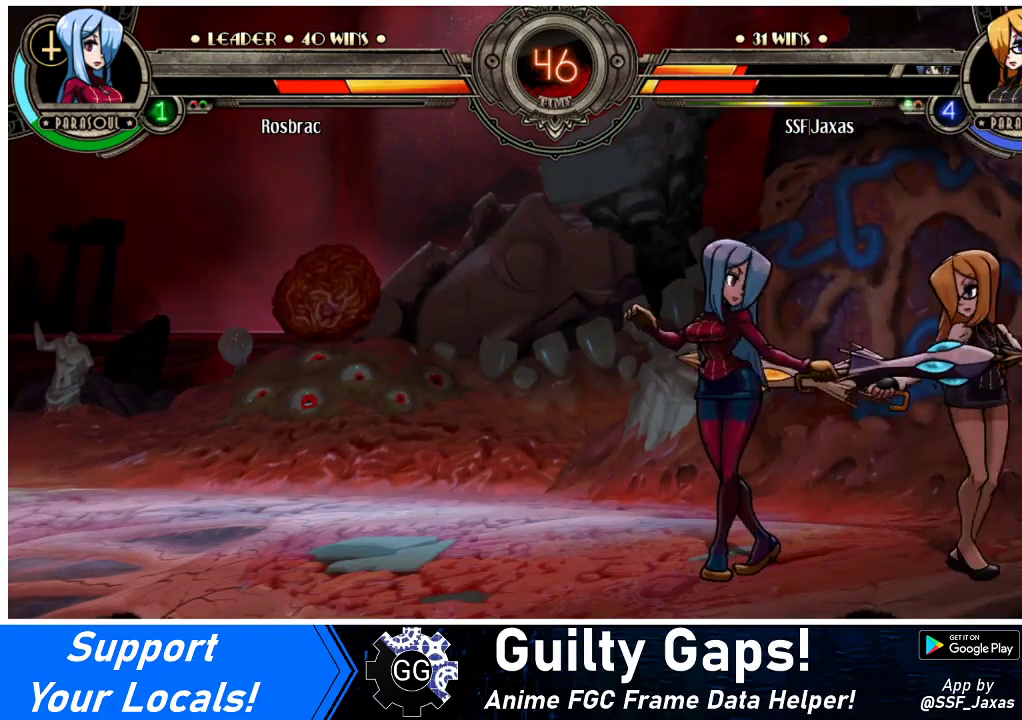
{"buttons": [], "events": [[233, "TRIANGLE", "down"], [267, "DPAD_RIGHT", "up"], [300, "TRIANGLE", "up"]]}
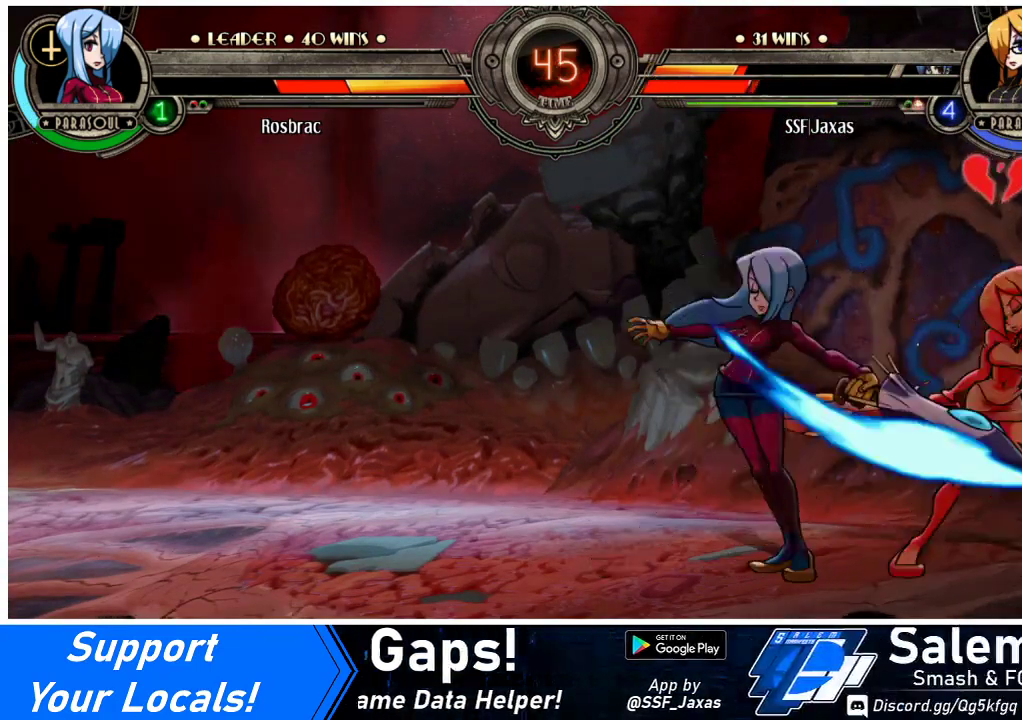
{"buttons": ["DPAD_RIGHT"], "events": [[133, "DPAD_RIGHT", "down"], [433, "DPAD_DOWN", "down"], [467, "DPAD_DOWN", "up"]]}
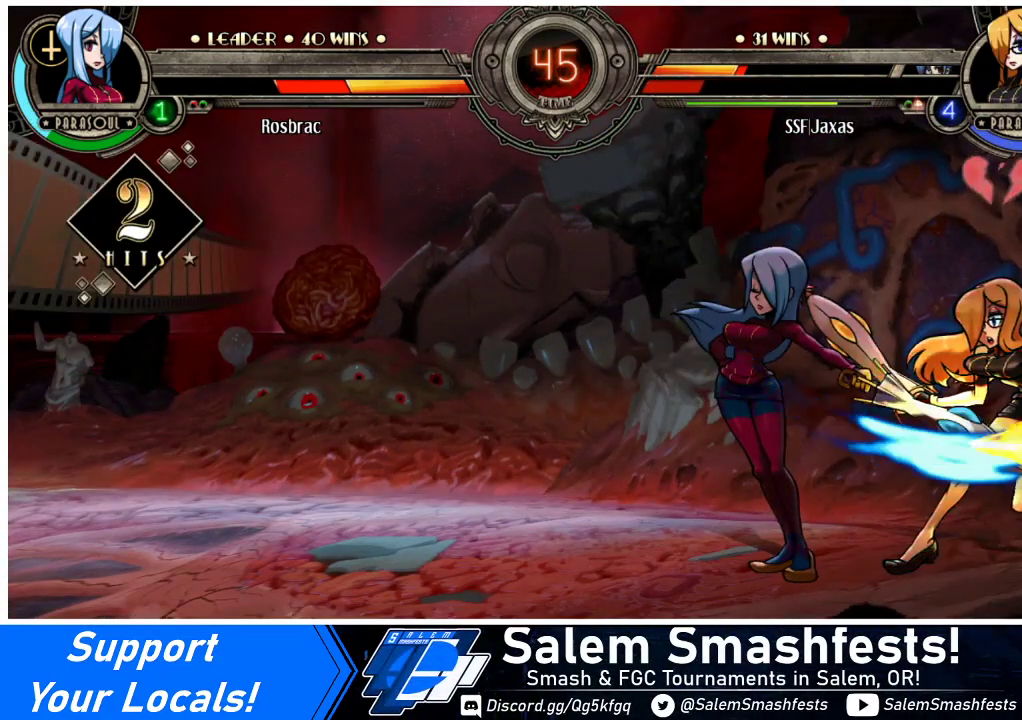
{"buttons": [], "events": [[33, "DPAD_RIGHT", "up"]]}
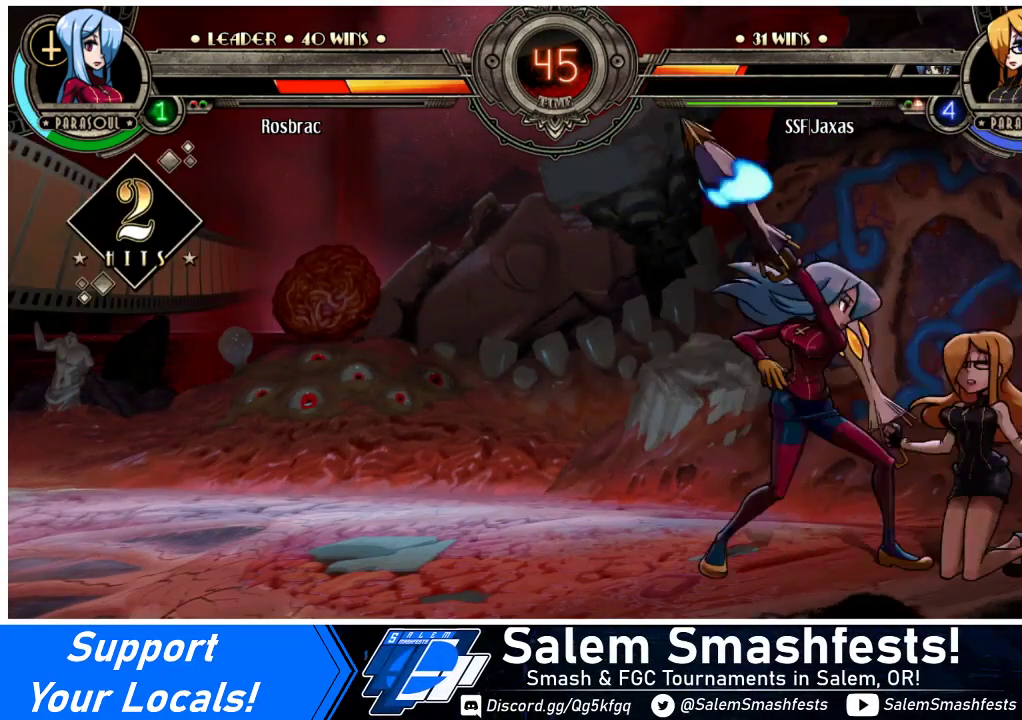
{"buttons": [], "events": []}
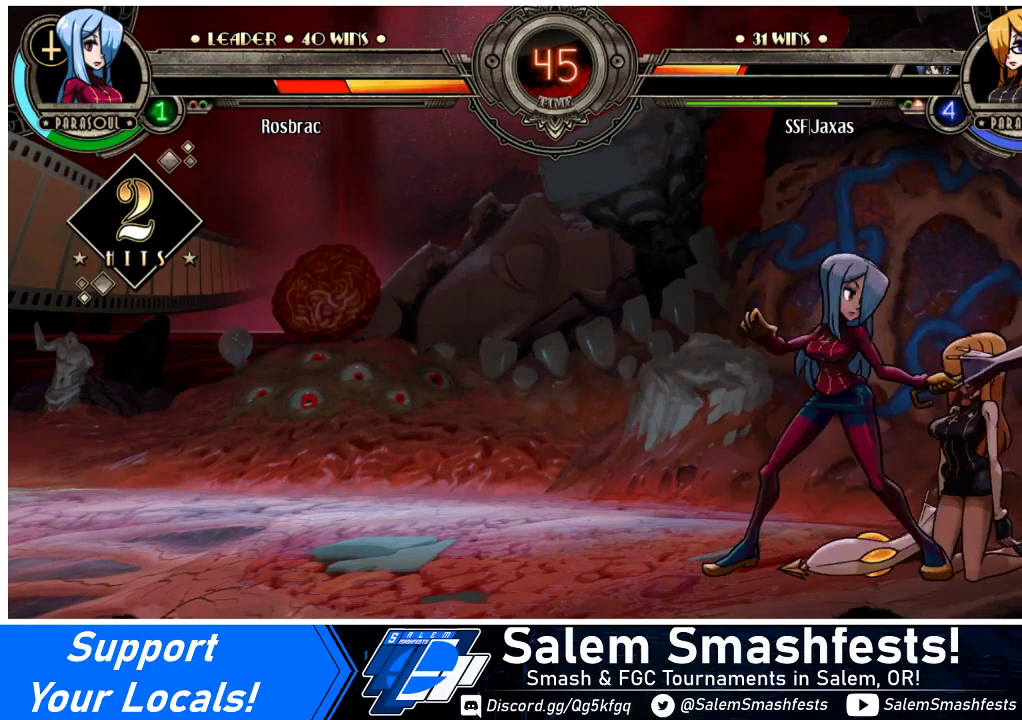
{"buttons": [], "events": []}
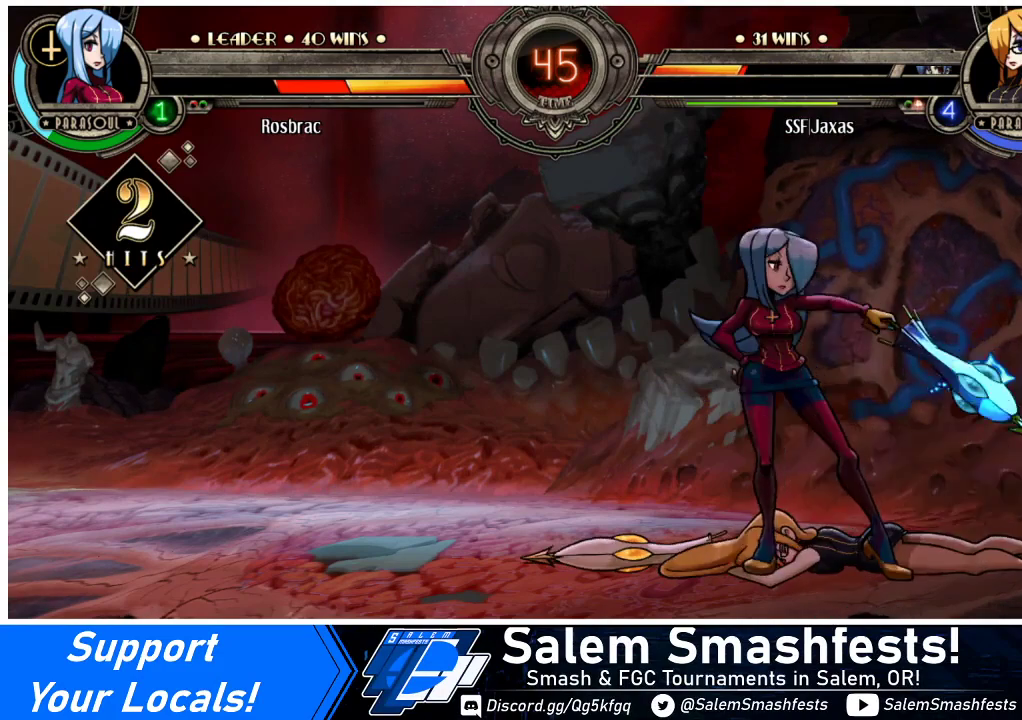
{"buttons": ["DPAD_LEFT"], "events": [[500, "DPAD_LEFT", "down"]]}
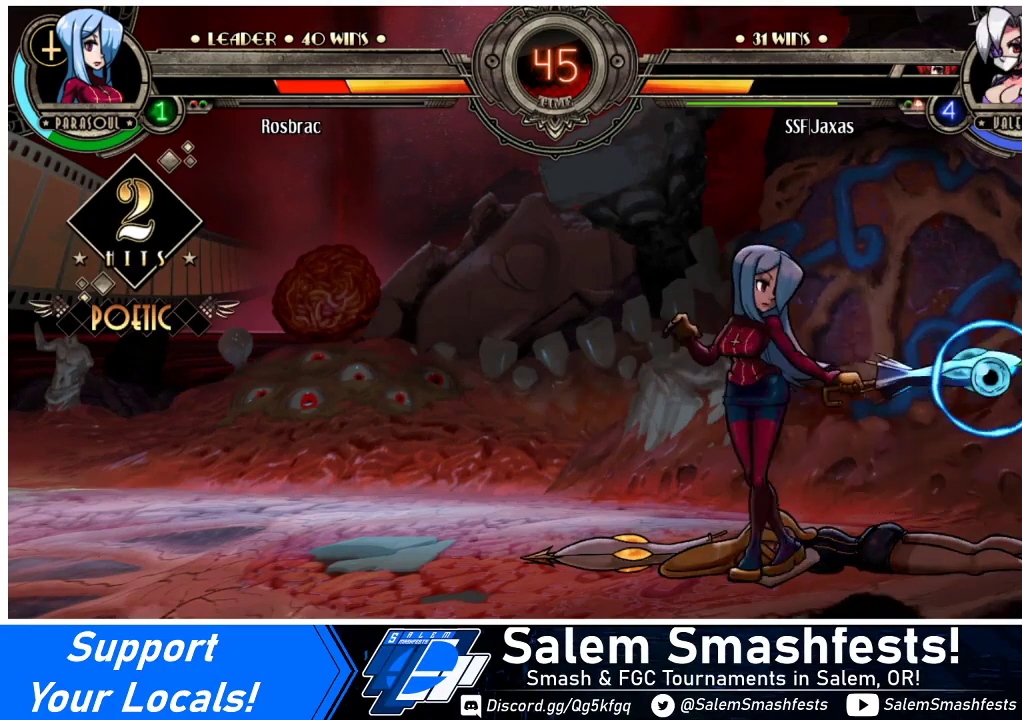
{"buttons": ["DPAD_LEFT"], "events": [[167, "DPAD_LEFT", "up"], [200, "DPAD_LEFT", "down"]]}
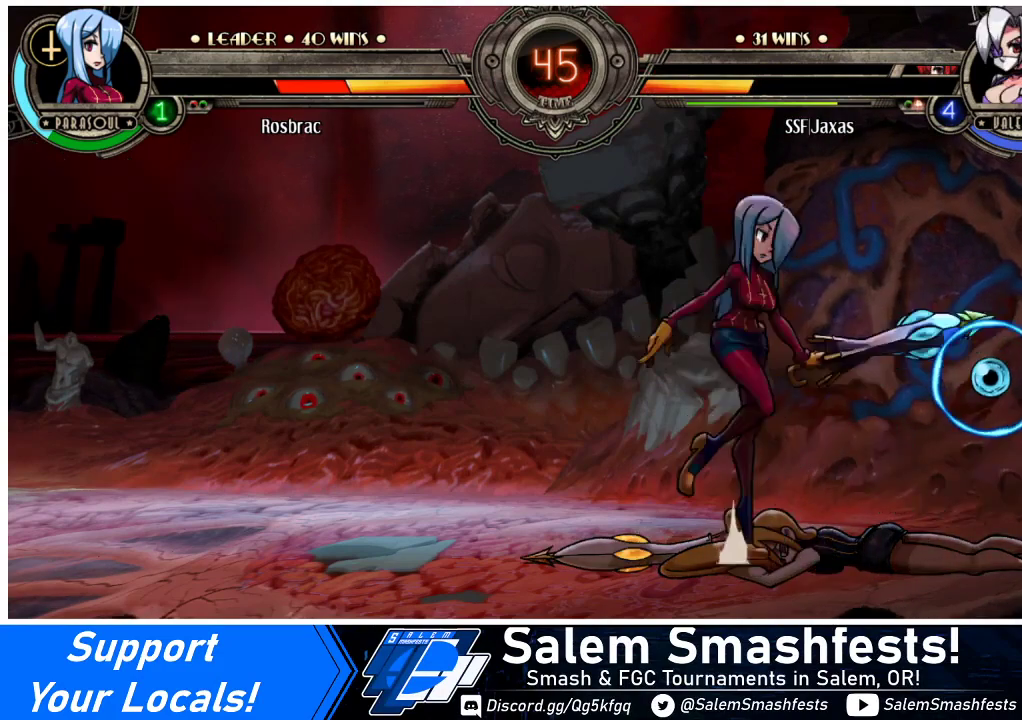
{"buttons": ["DPAD_UP", "DPAD_LEFT"], "events": [[33, "DPAD_UP", "down"]]}
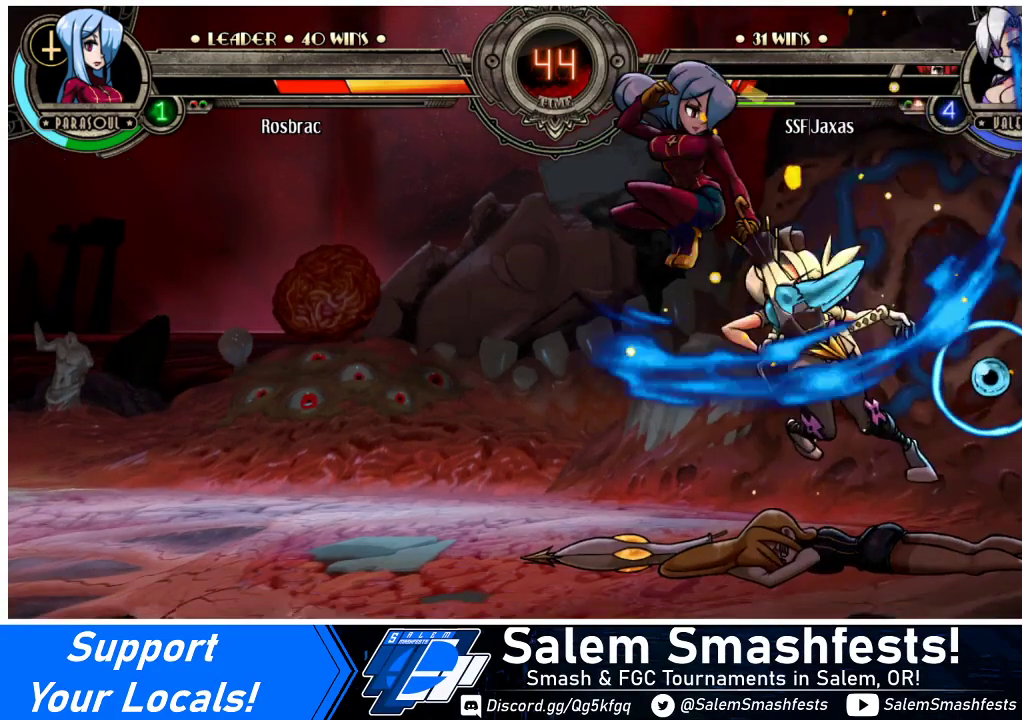
{"buttons": ["DPAD_DOWN", "DPAD_RIGHT"], "events": [[267, "DPAD_UP", "up"], [300, "DPAD_LEFT", "up"], [300, "DPAD_RIGHT", "down"], [400, "DPAD_DOWN", "down"]]}
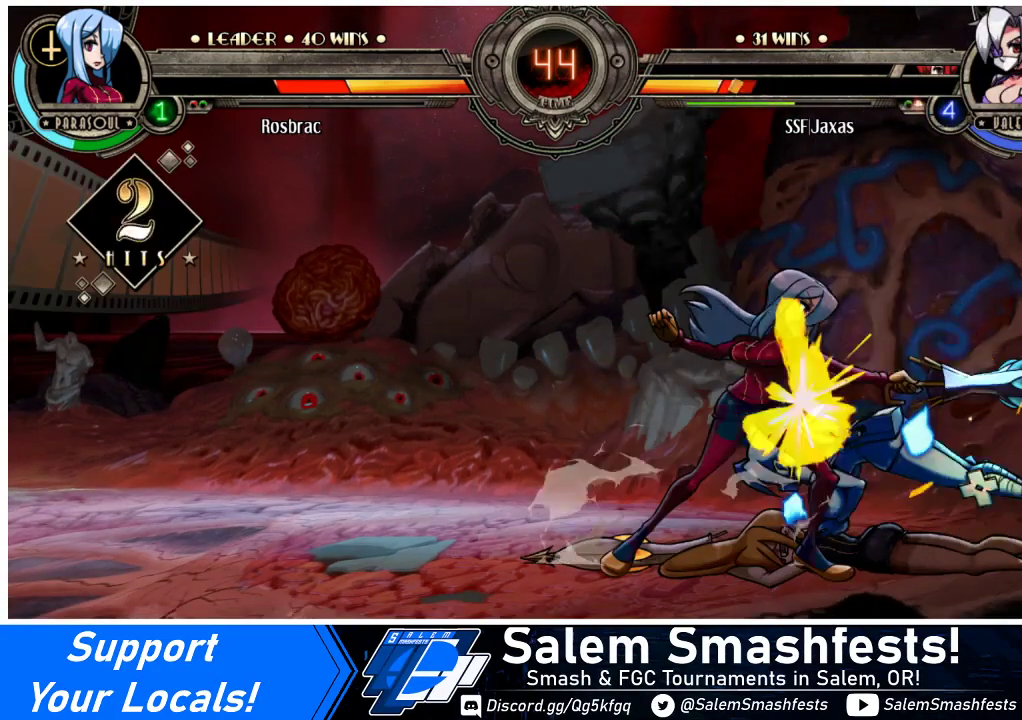
{"buttons": ["DPAD_DOWN", "DPAD_RIGHT"], "events": [[67, "DPAD_DOWN", "up"], [467, "DPAD_DOWN", "down"]]}
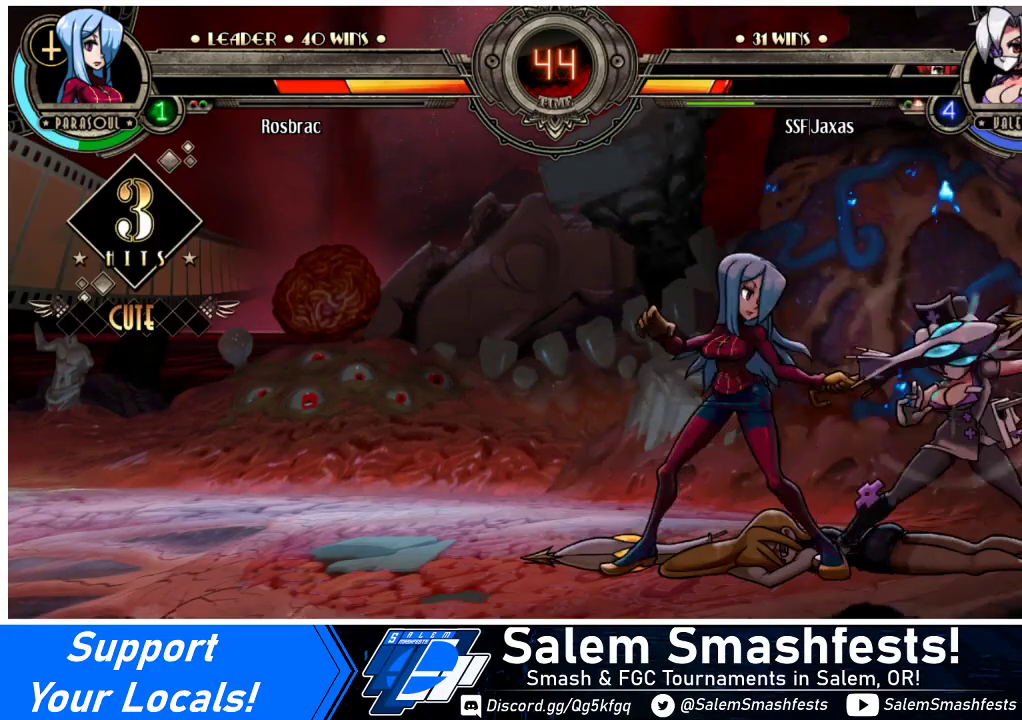
{"buttons": ["DPAD_DOWN", "DPAD_RIGHT"], "events": []}
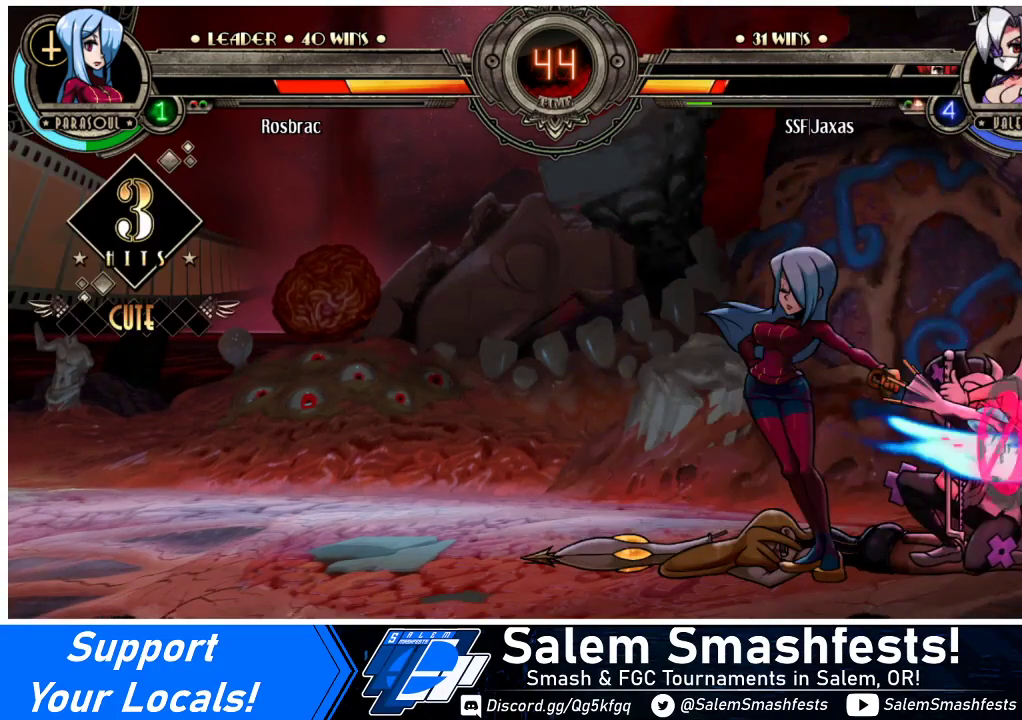
{"buttons": ["DPAD_DOWN", "DPAD_RIGHT"], "events": [[300, "SQUARE", "down"], [300, "TRIANGLE", "down"], [433, "SQUARE", "up"], [433, "TRIANGLE", "up"]]}
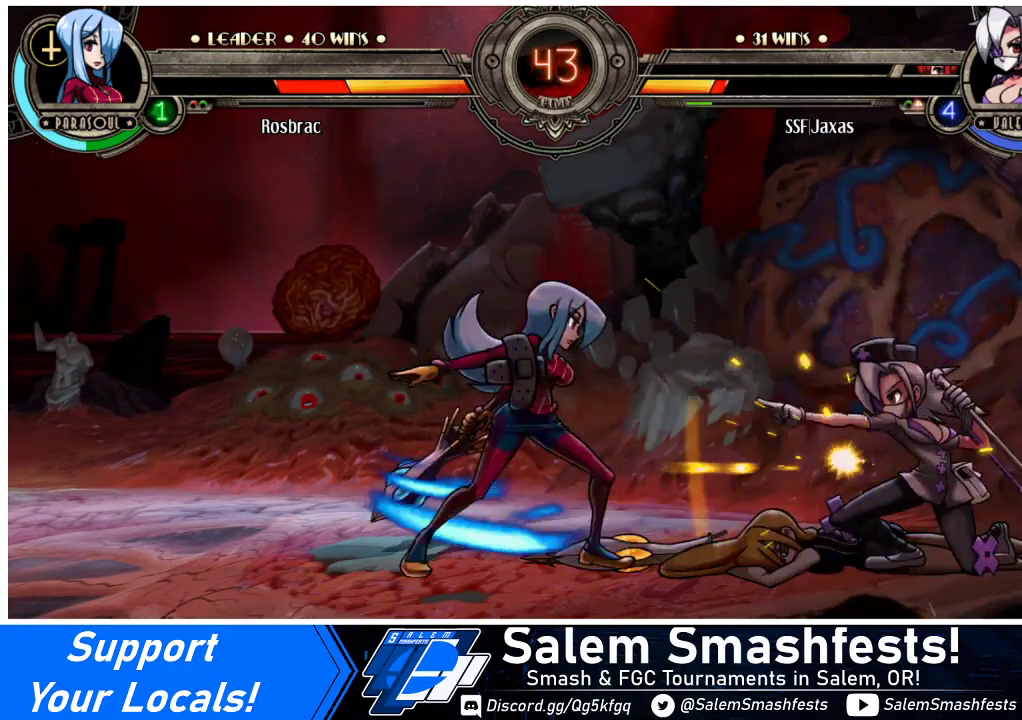
{"buttons": ["DPAD_RIGHT"], "events": [[33, "DPAD_DOWN", "up"]]}
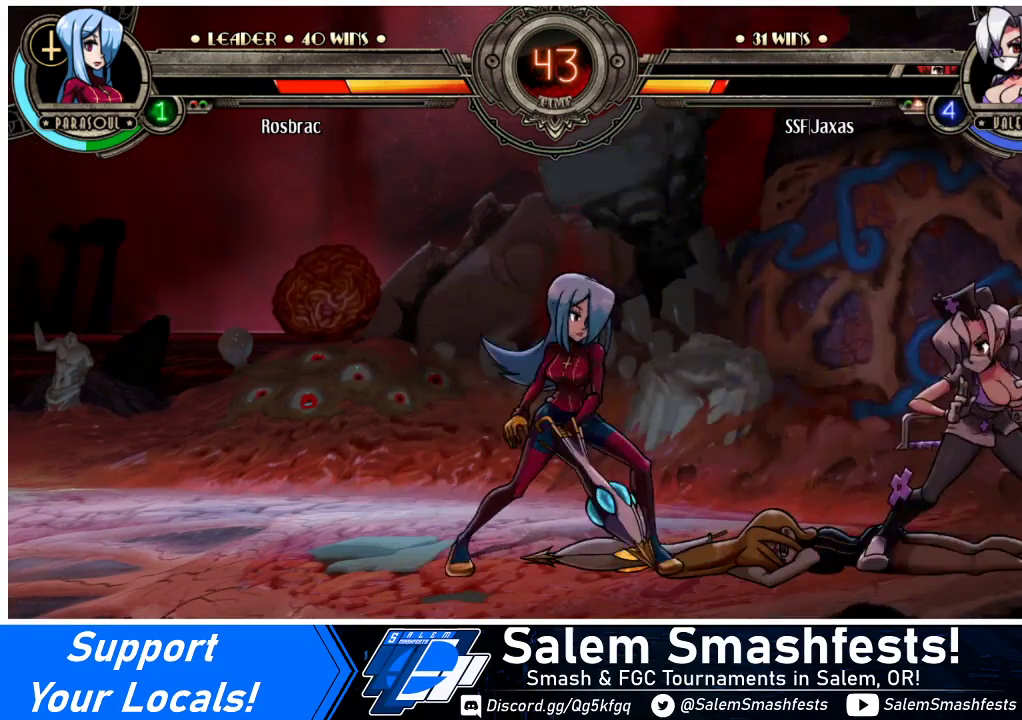
{"buttons": ["DPAD_RIGHT"], "events": []}
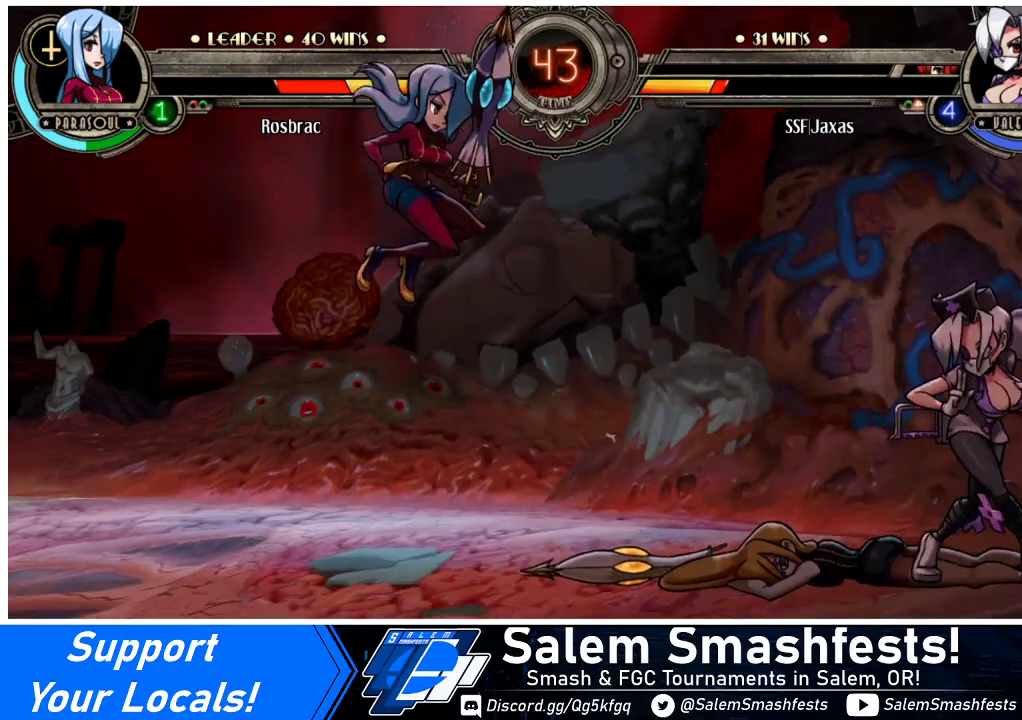
{"buttons": ["DPAD_RIGHT"], "events": []}
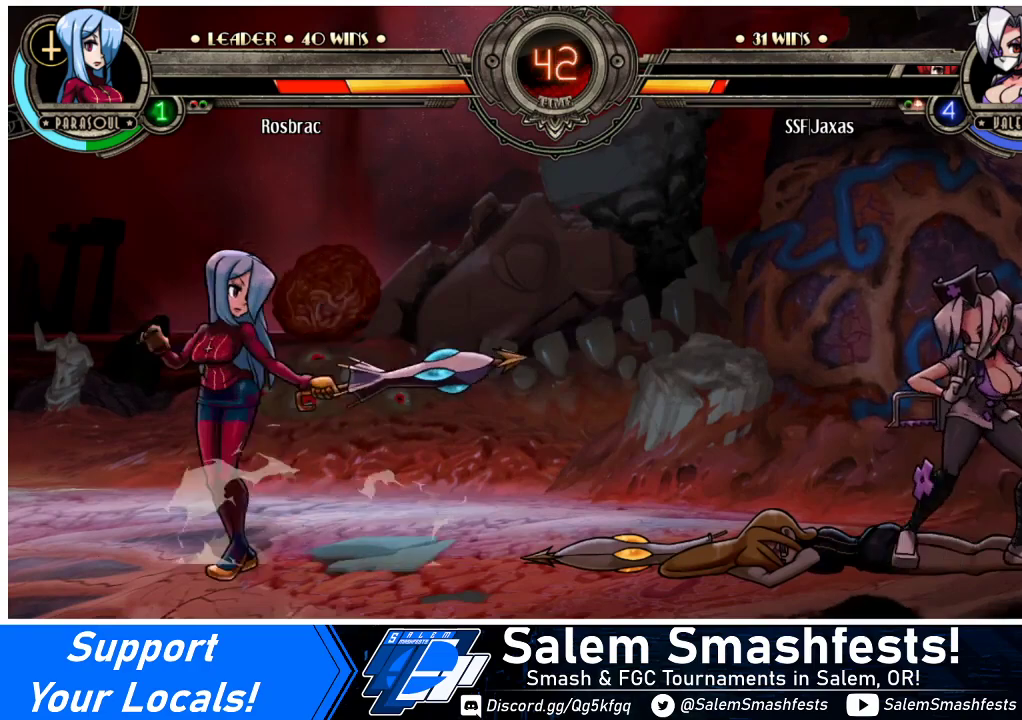
{"buttons": ["DPAD_LEFT"], "events": [[233, "DPAD_RIGHT", "up"], [300, "DPAD_LEFT", "down"], [333, "DPAD_LEFT", "up"], [400, "DPAD_LEFT", "down"]]}
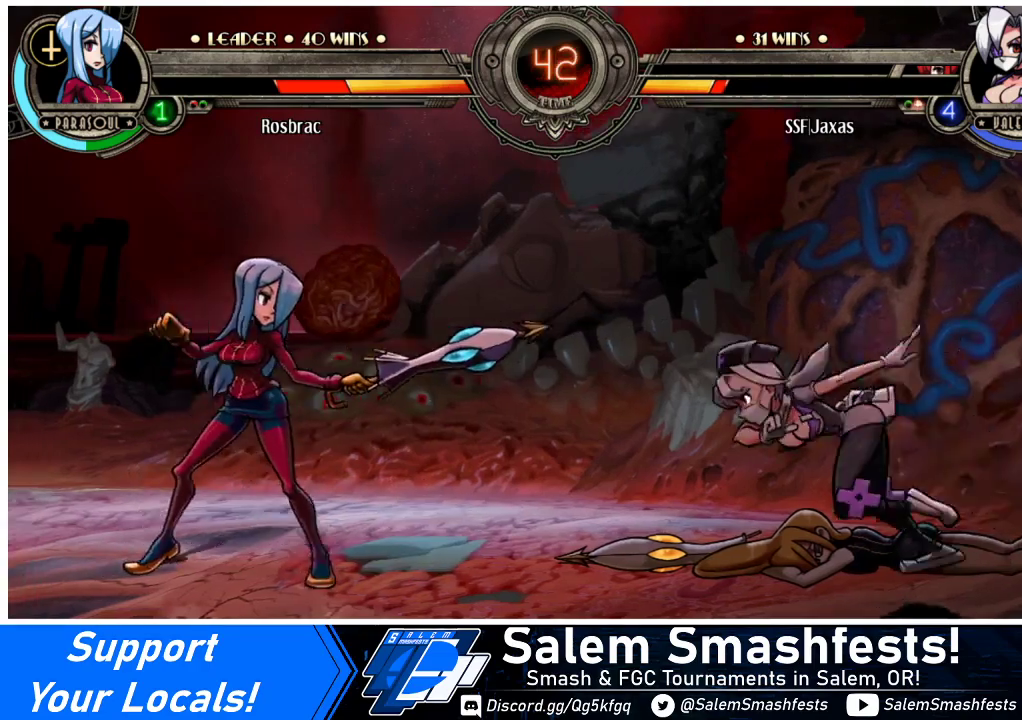
{"buttons": [], "events": [[167, "DPAD_LEFT", "up"], [200, "DPAD_RIGHT", "down"], [267, "DPAD_RIGHT", "up"], [300, "DPAD_DOWN", "down"], [333, "DPAD_RIGHT", "down"], [367, "CIRCLE", "down"], [367, "CROSS", "down"], [367, "DPAD_DOWN", "up"], [400, "CIRCLE", "up"], [433, "CROSS", "up"], [433, "DPAD_RIGHT", "up"]]}
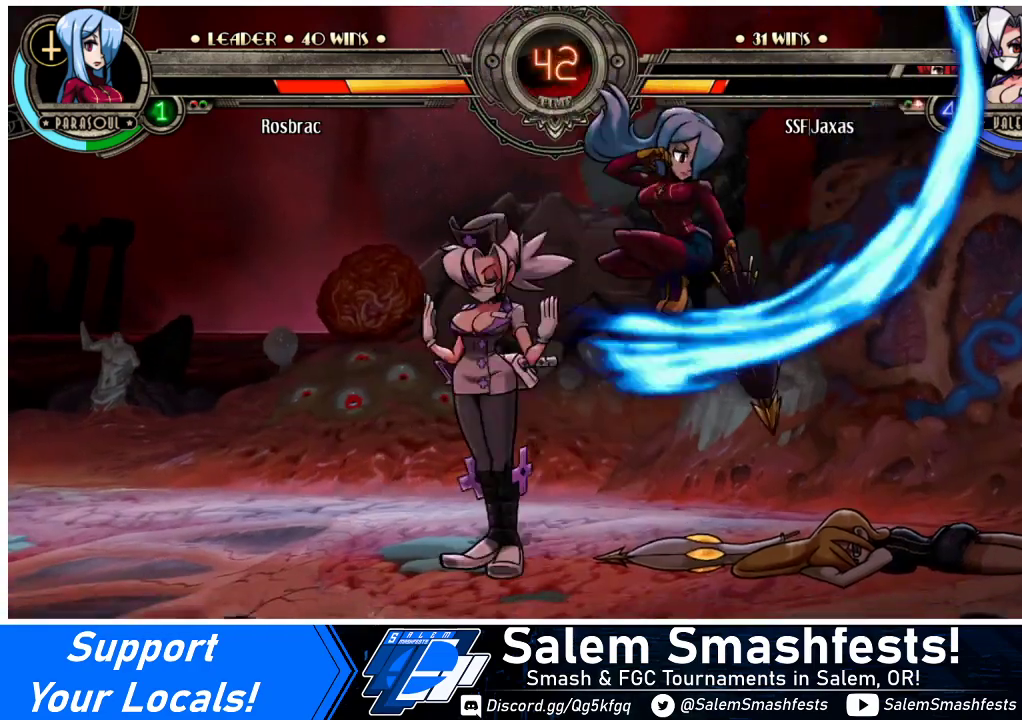
{"buttons": ["DPAD_DOWN", "DPAD_LEFT"], "events": [[367, "DPAD_LEFT", "down"], [500, "DPAD_DOWN", "down"]]}
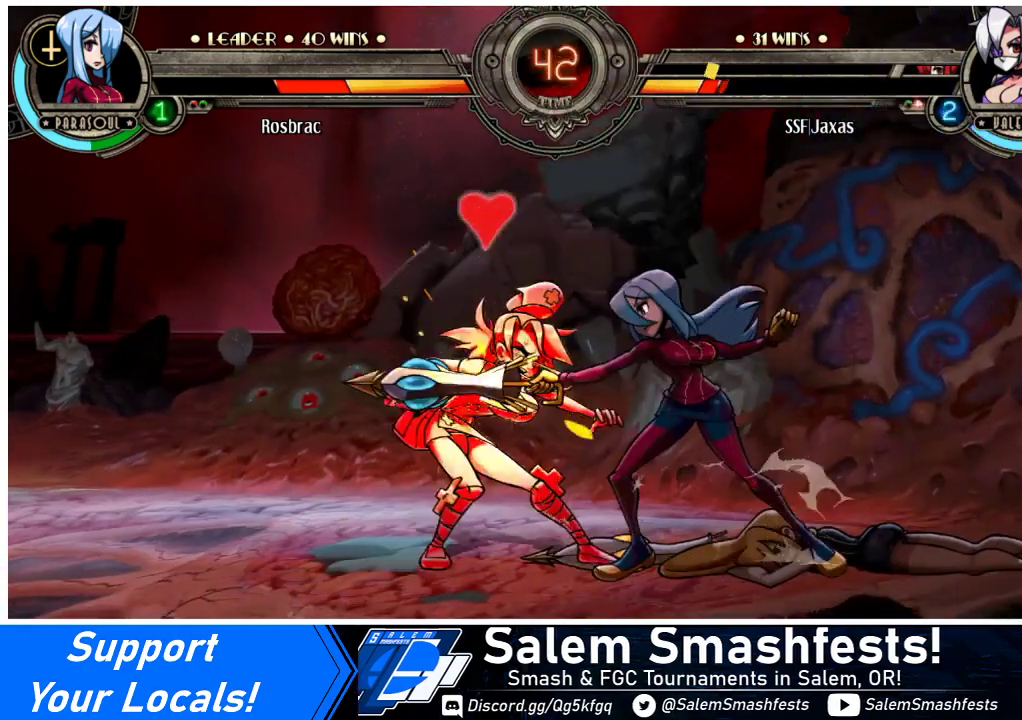
{"buttons": ["DPAD_DOWN", "DPAD_LEFT"], "events": []}